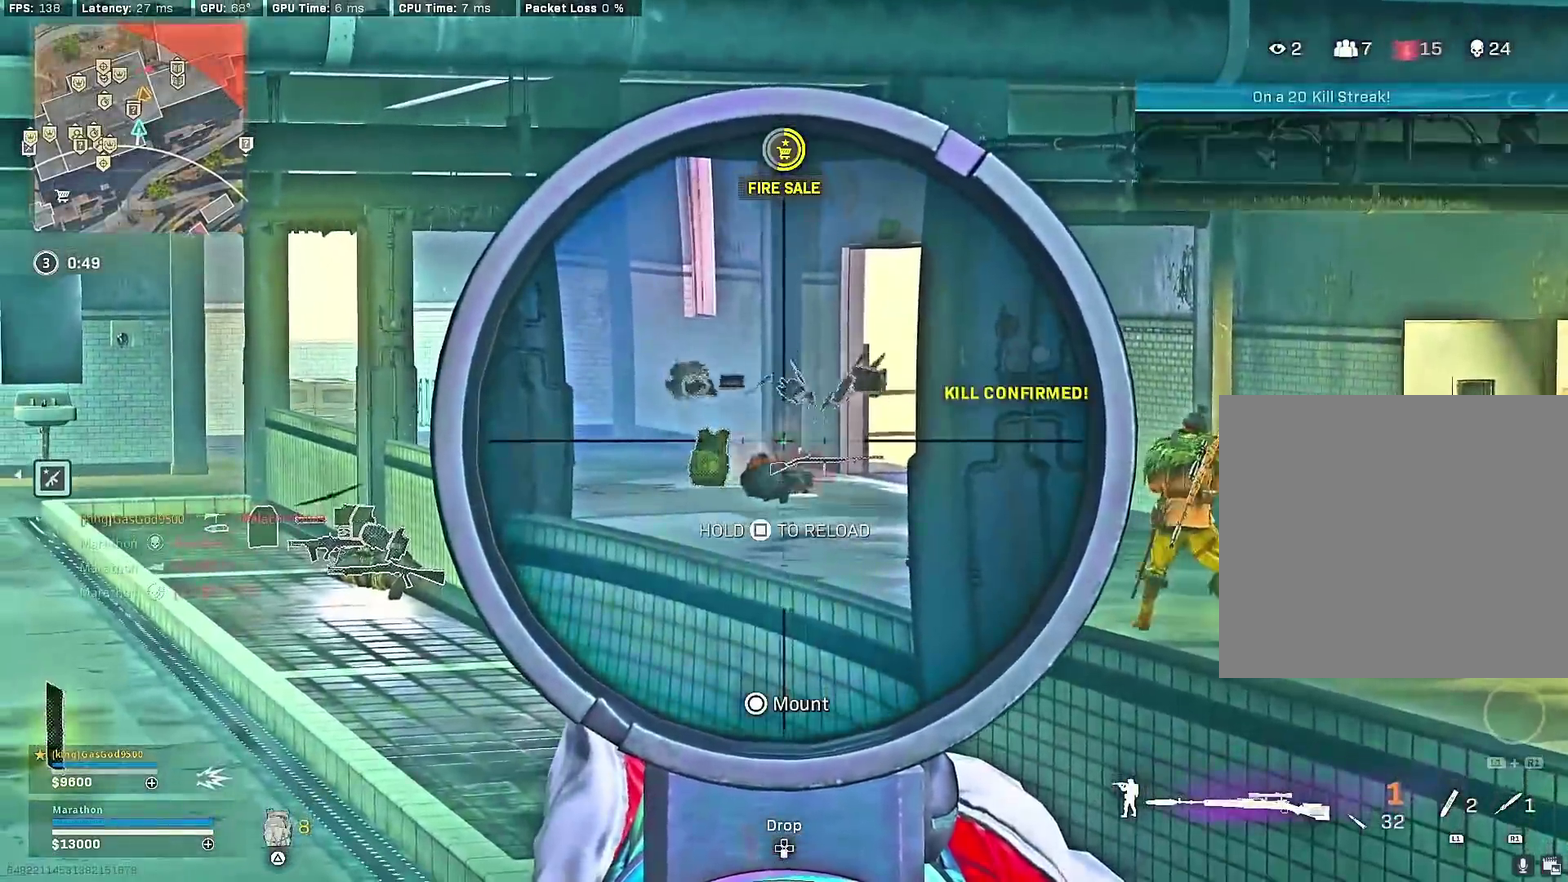
Gameplay with a controller (PlayStation layout); each line is a JSON object with the inputs held at the frame after it (dt_ms = milliseconds from this image to that frame). "events" lists button and stick changes between this image and that frame as [ms after this image, input, new state], when the widget could be followed in between.
{"dt_ms": 600, "buttons": [], "left_stick": "center", "right_stick": "right"}
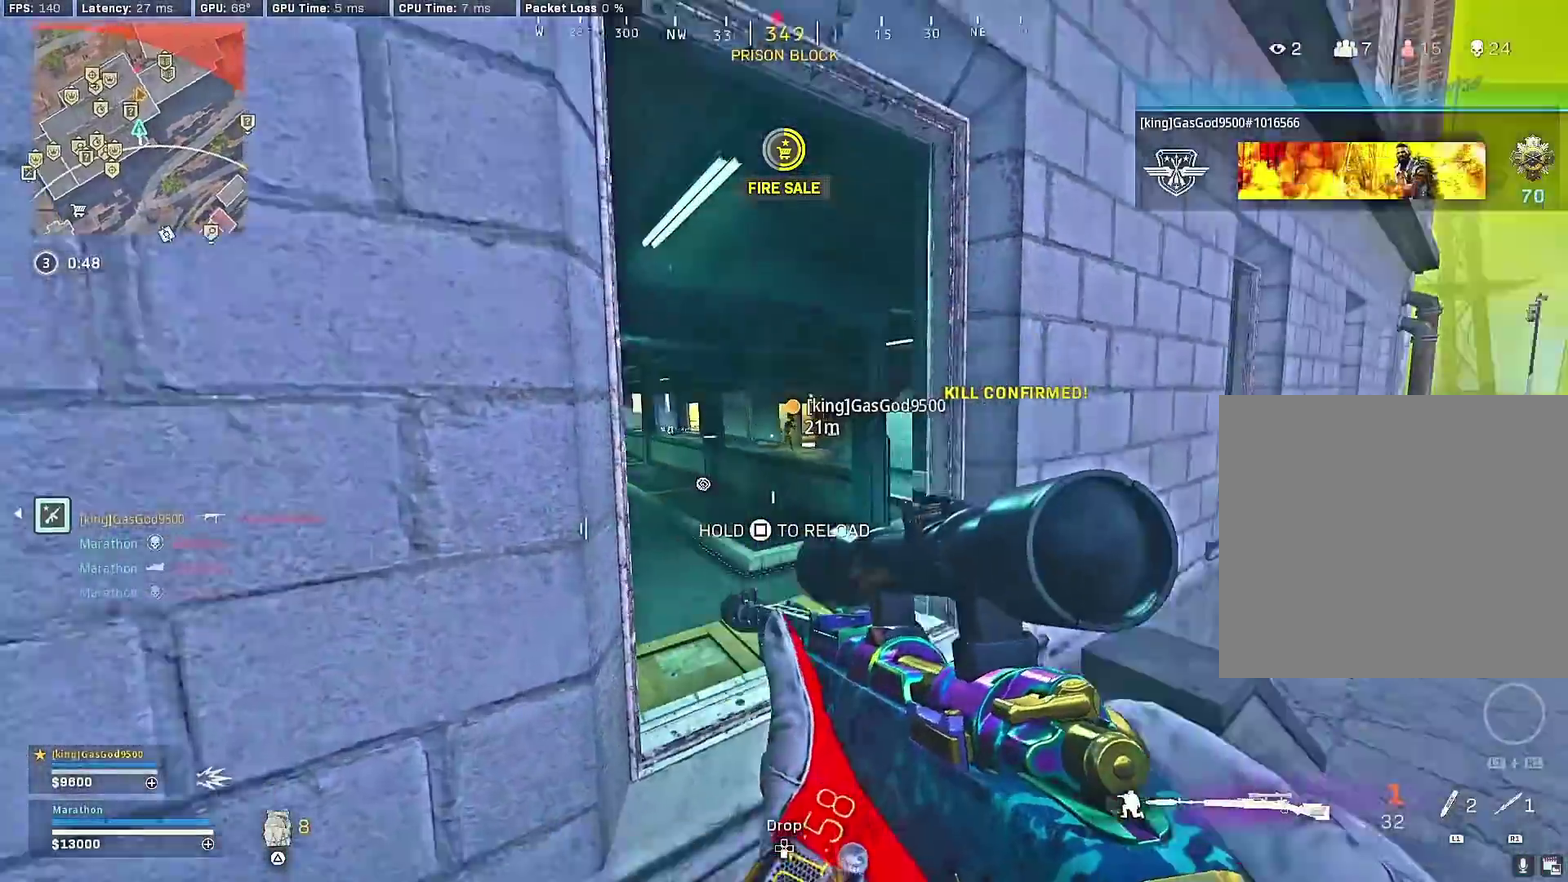
{"dt_ms": 300, "buttons": [], "left_stick": "down-right", "right_stick": "right", "events": [[33, "right_stick", "center"], [67, "left_stick", "down-right"], [133, "right_stick", "right"]]}
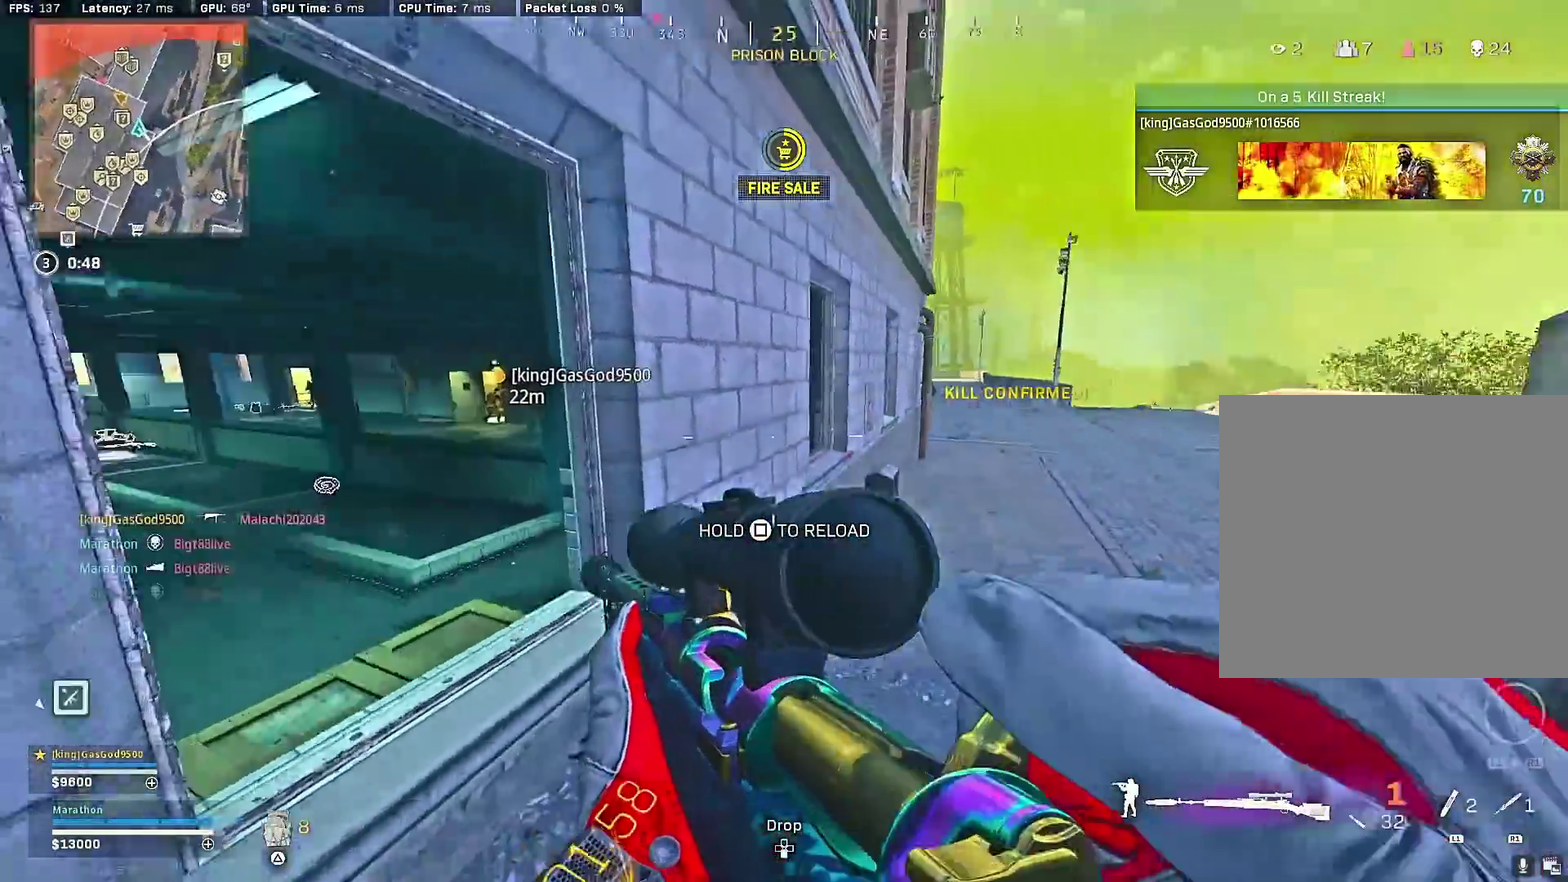
{"dt_ms": 900, "buttons": [], "left_stick": "left", "right_stick": "center"}
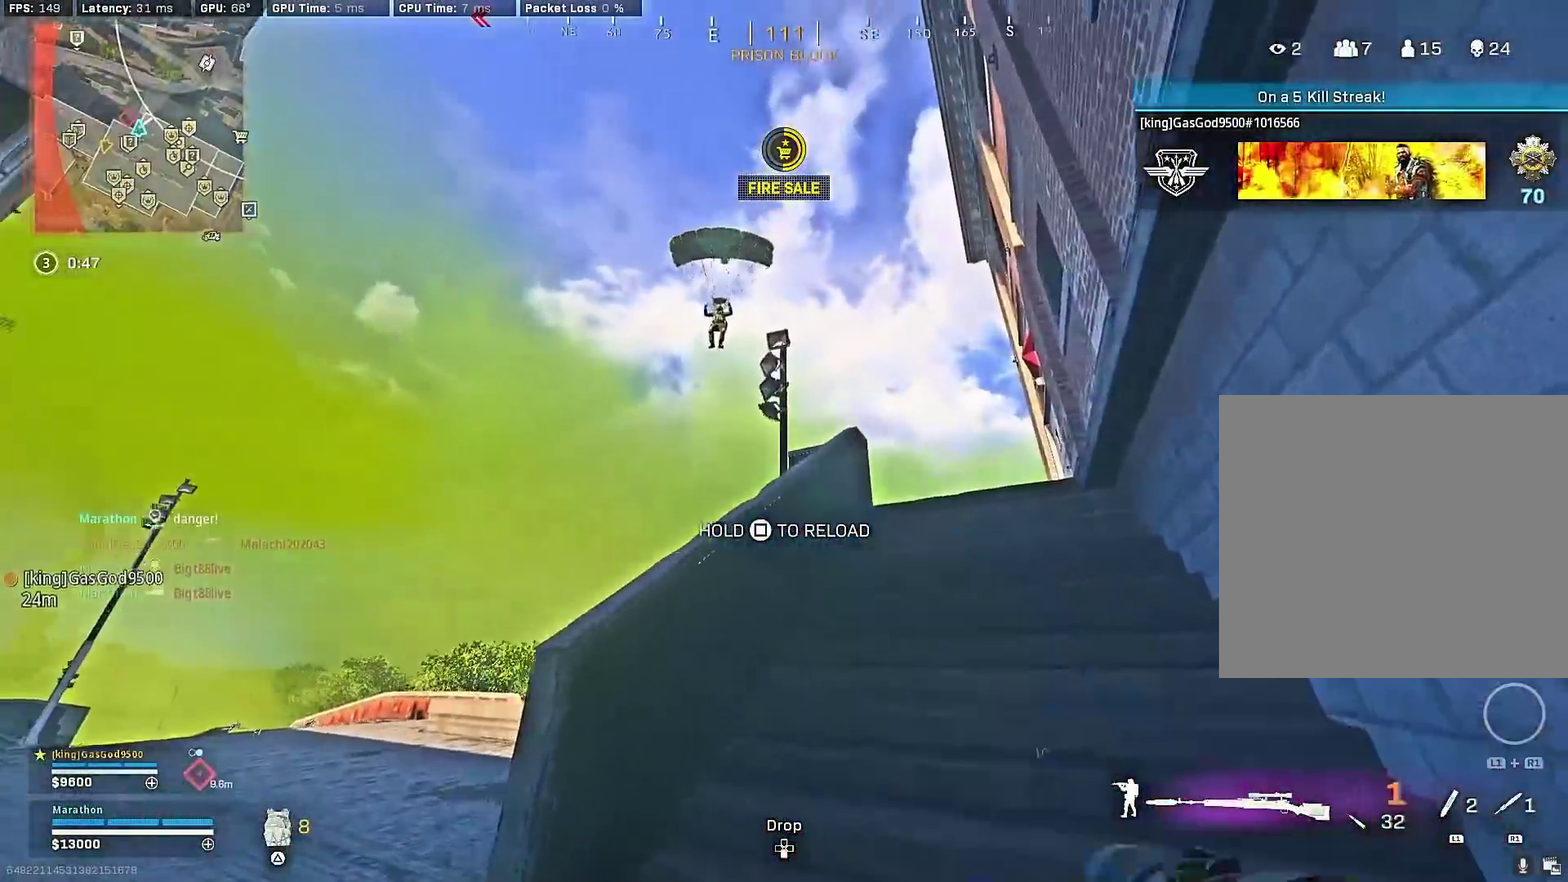
{"dt_ms": 300, "buttons": ["L2"], "left_stick": "center", "right_stick": "center"}
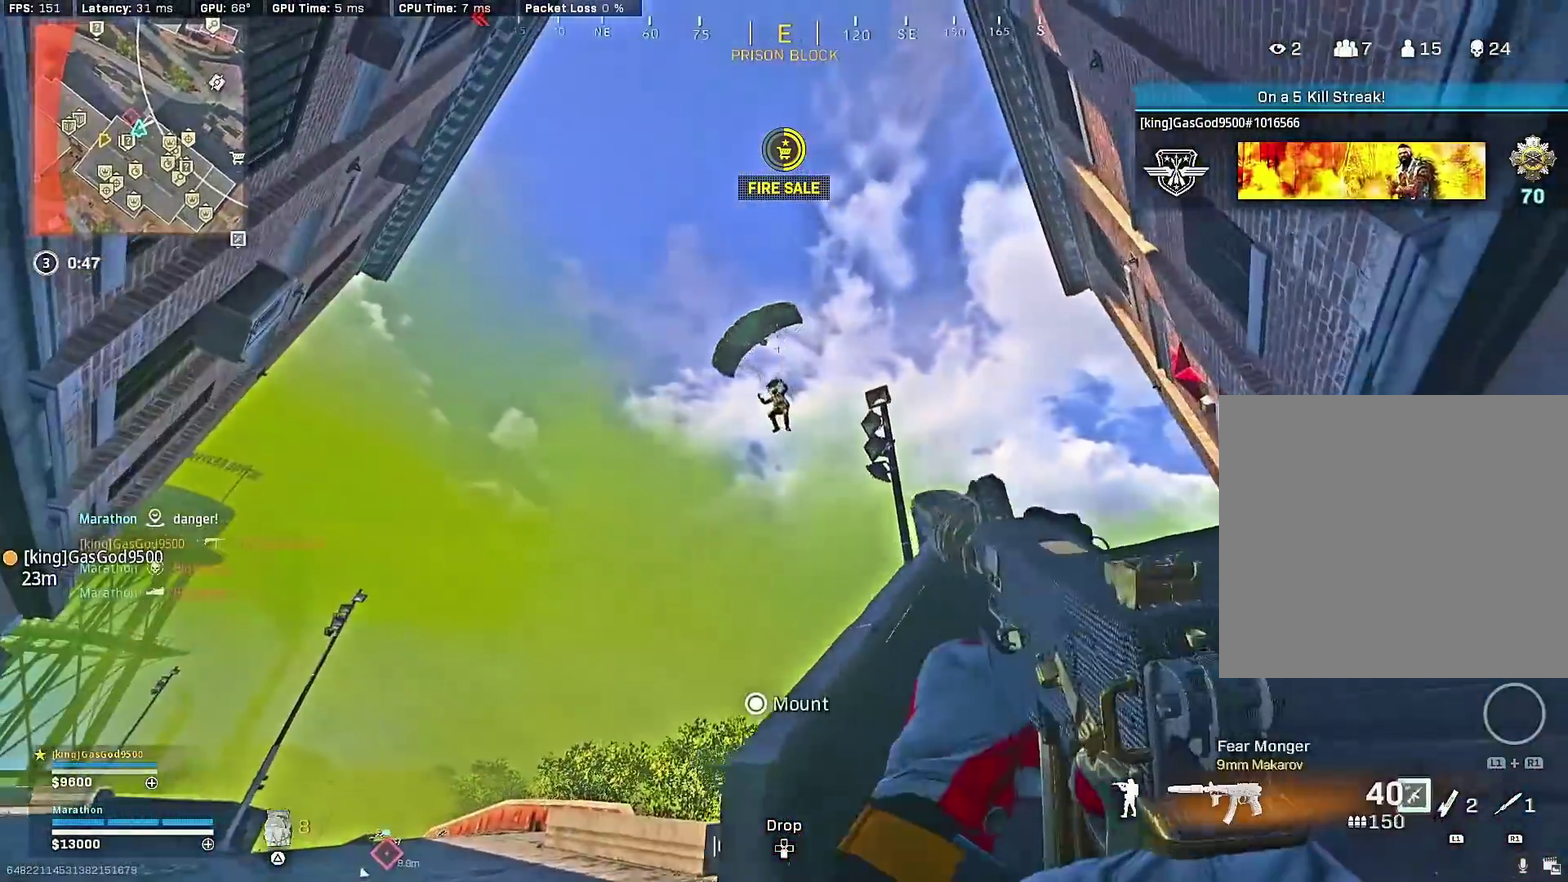
{"dt_ms": 600, "buttons": ["L2", "R2"], "left_stick": "up", "right_stick": "down-left", "events": [[100, "R2", "down"], [100, "left_stick", "up-left"], [183, "right_stick", "up-left"], [250, "right_stick", "center"], [283, "left_stick", "up"], [350, "right_stick", "left"], [567, "right_stick", "down-left"]]}
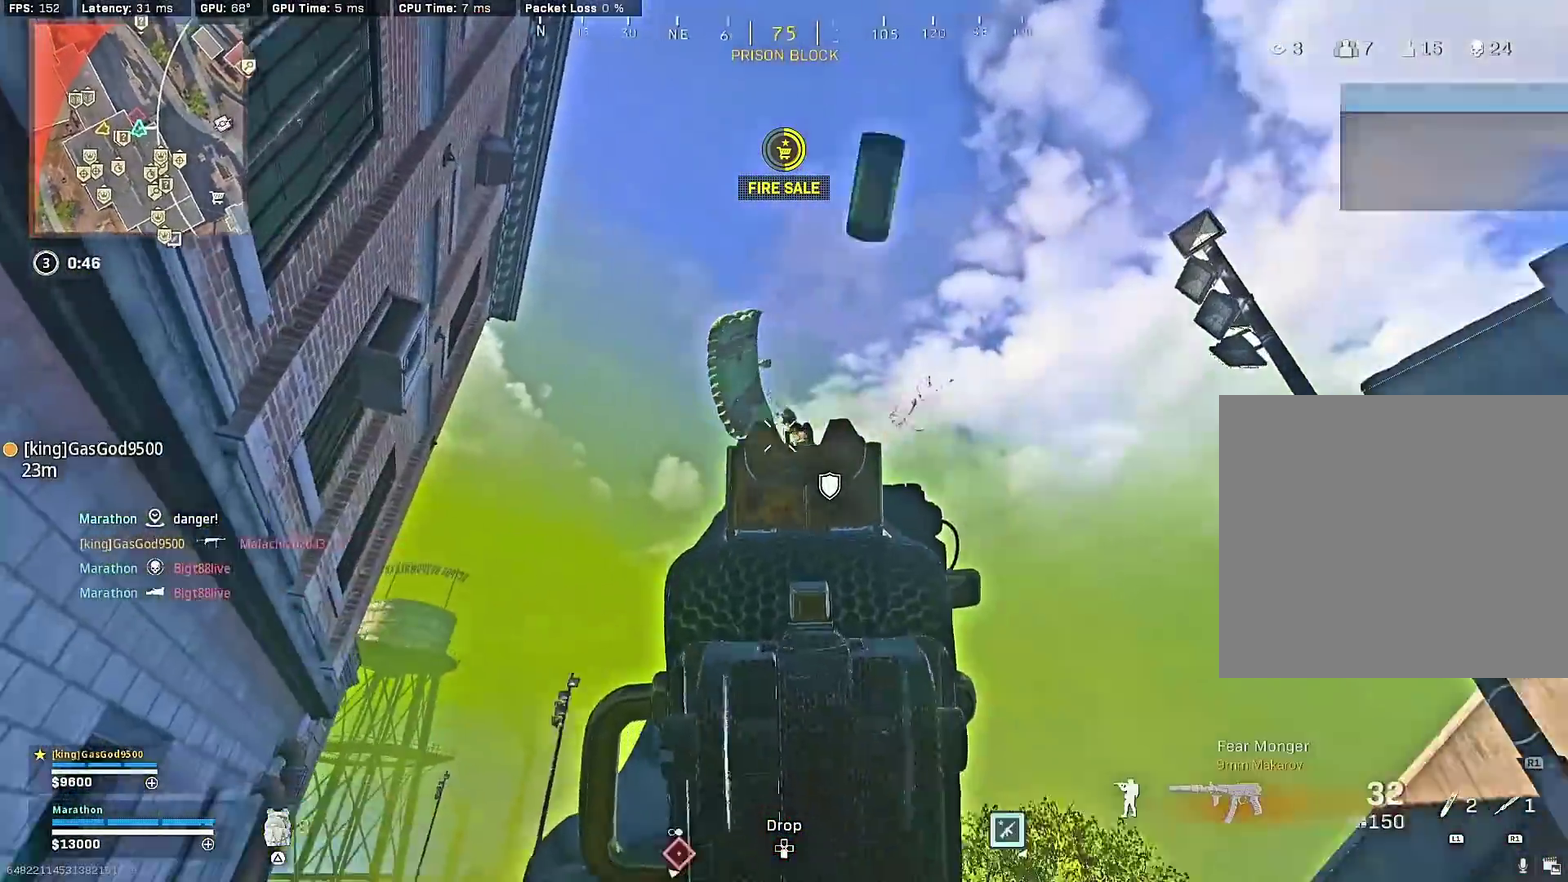
{"dt_ms": 400, "buttons": ["L2", "R2", "R3"], "left_stick": "up-right", "right_stick": "left"}
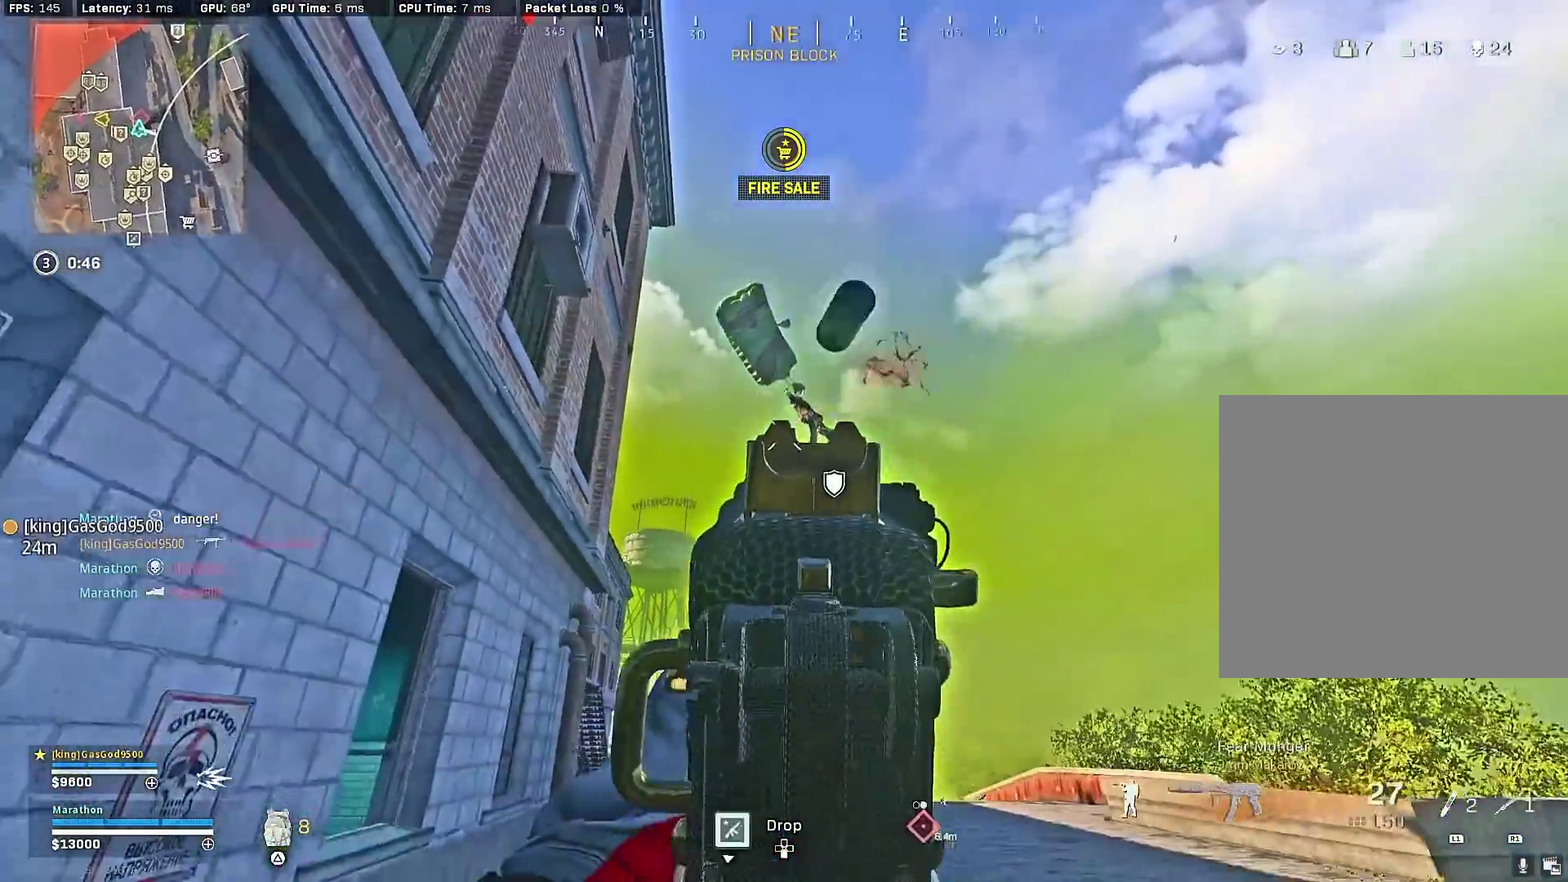
{"dt_ms": 500, "buttons": [], "left_stick": "up-right", "right_stick": "center"}
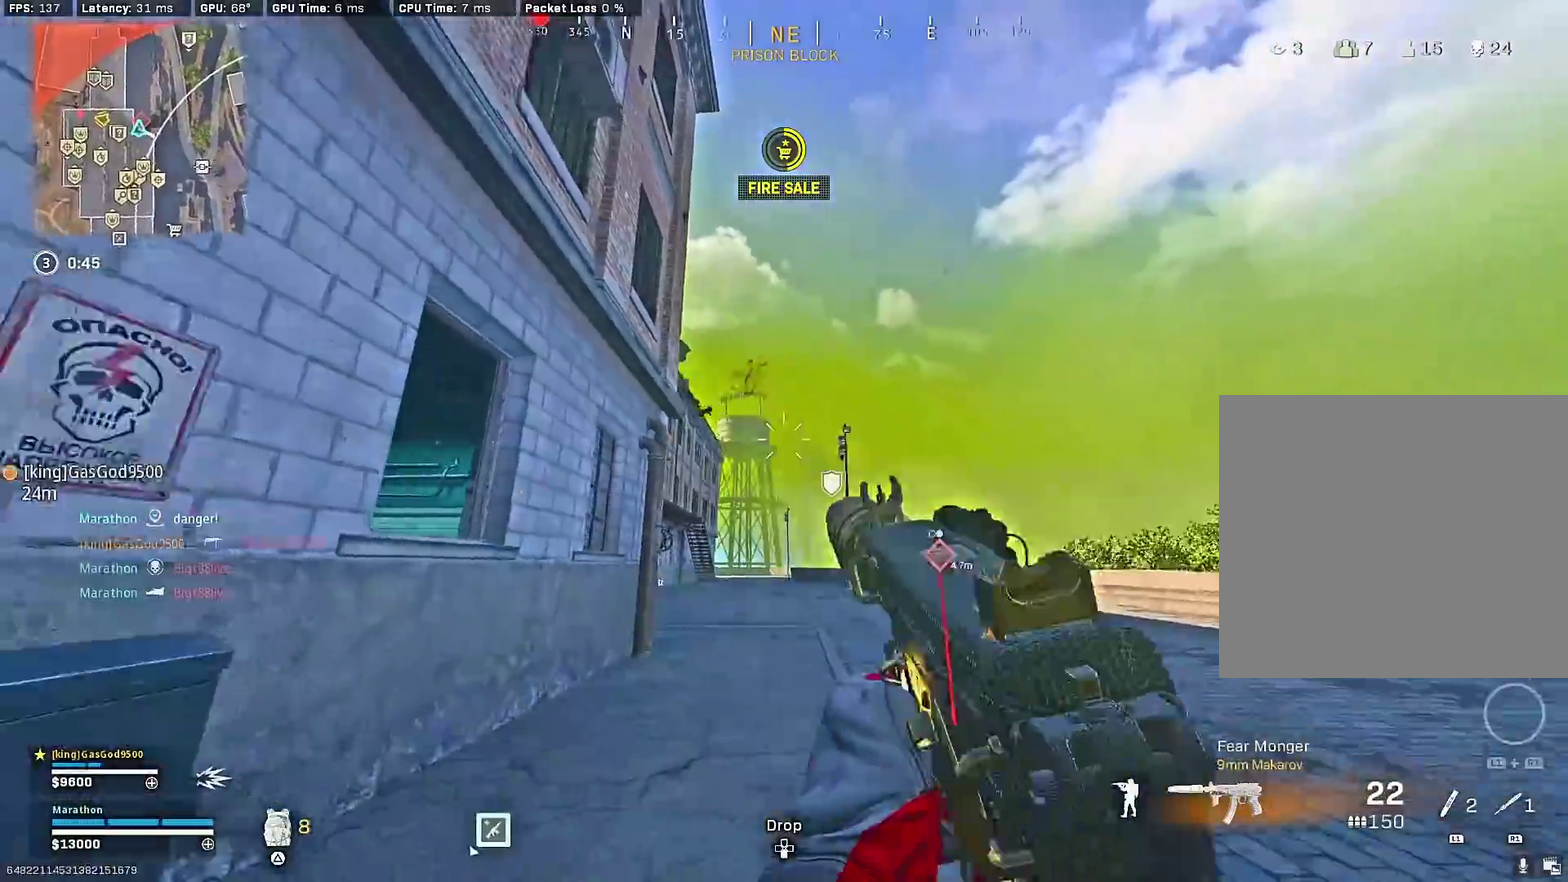
{"dt_ms": 500, "buttons": [], "left_stick": "up-right", "right_stick": "down-left"}
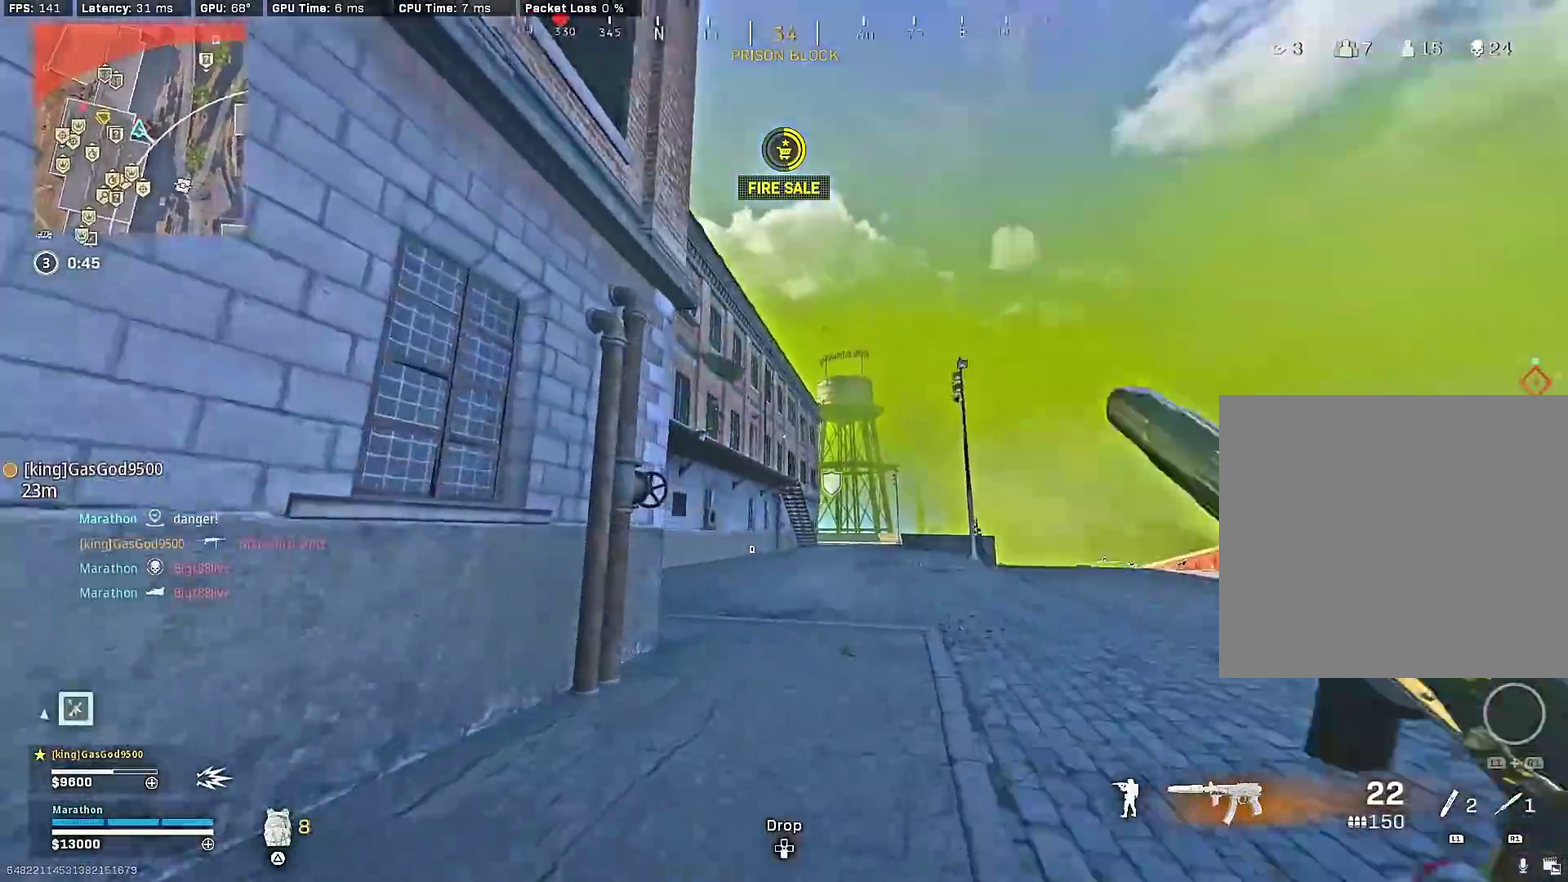
{"dt_ms": 400, "buttons": ["CROSS", "L2", "R3"], "left_stick": "right", "right_stick": "center"}
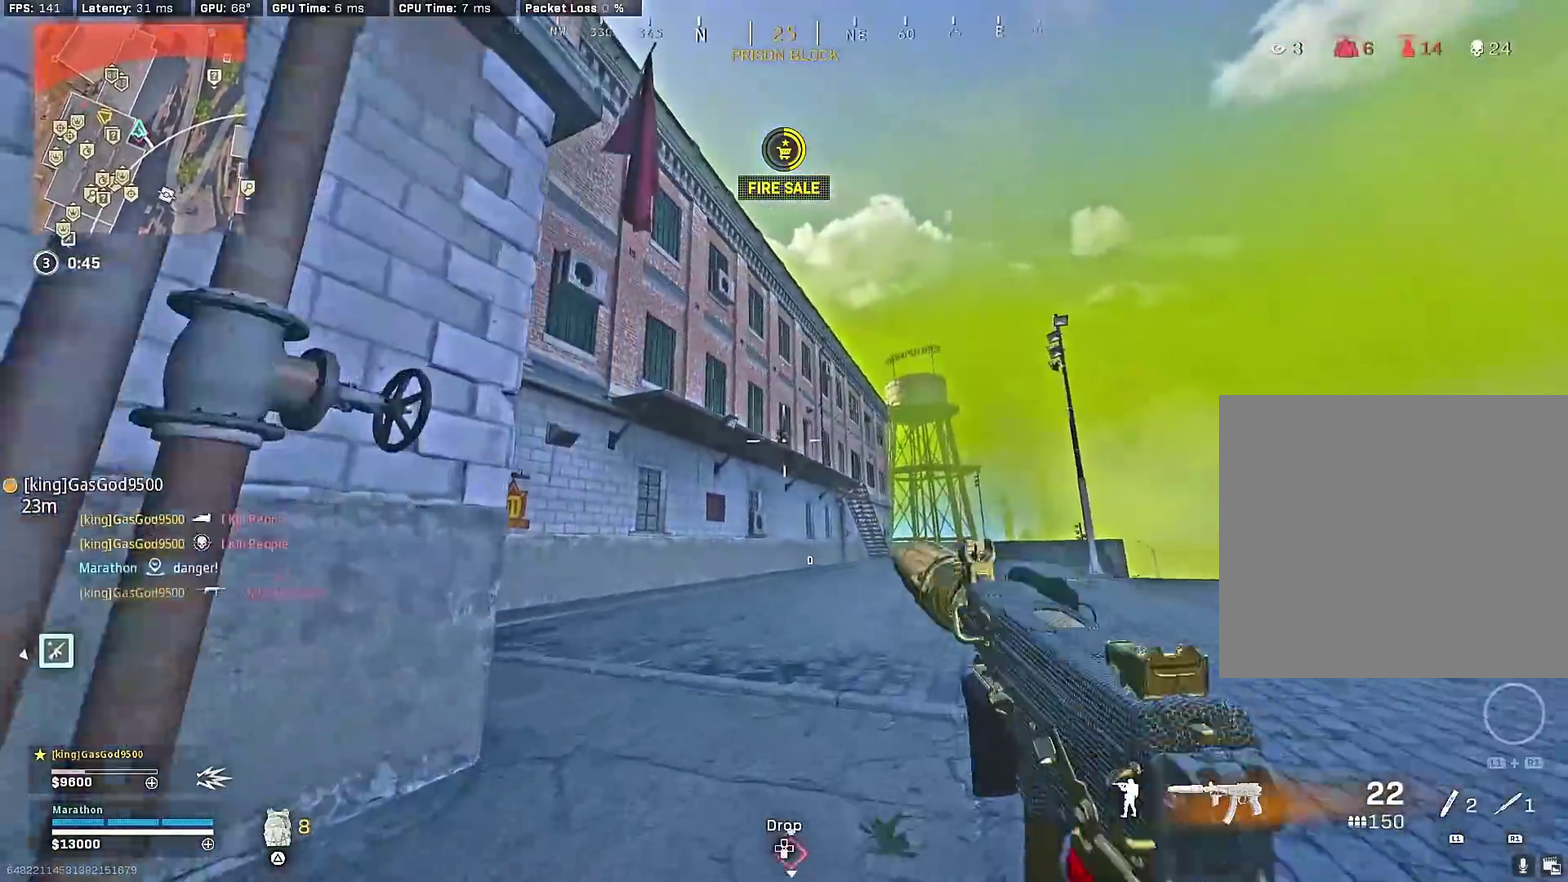
{"dt_ms": 600, "buttons": ["L2", "R2"], "left_stick": "down-right", "right_stick": "down", "events": [[17, "left_stick", "down-right"], [33, "R3", "up"], [67, "CROSS", "up"], [133, "R2", "down"], [133, "right_stick", "left"], [200, "right_stick", "down-left"], [350, "right_stick", "down"]]}
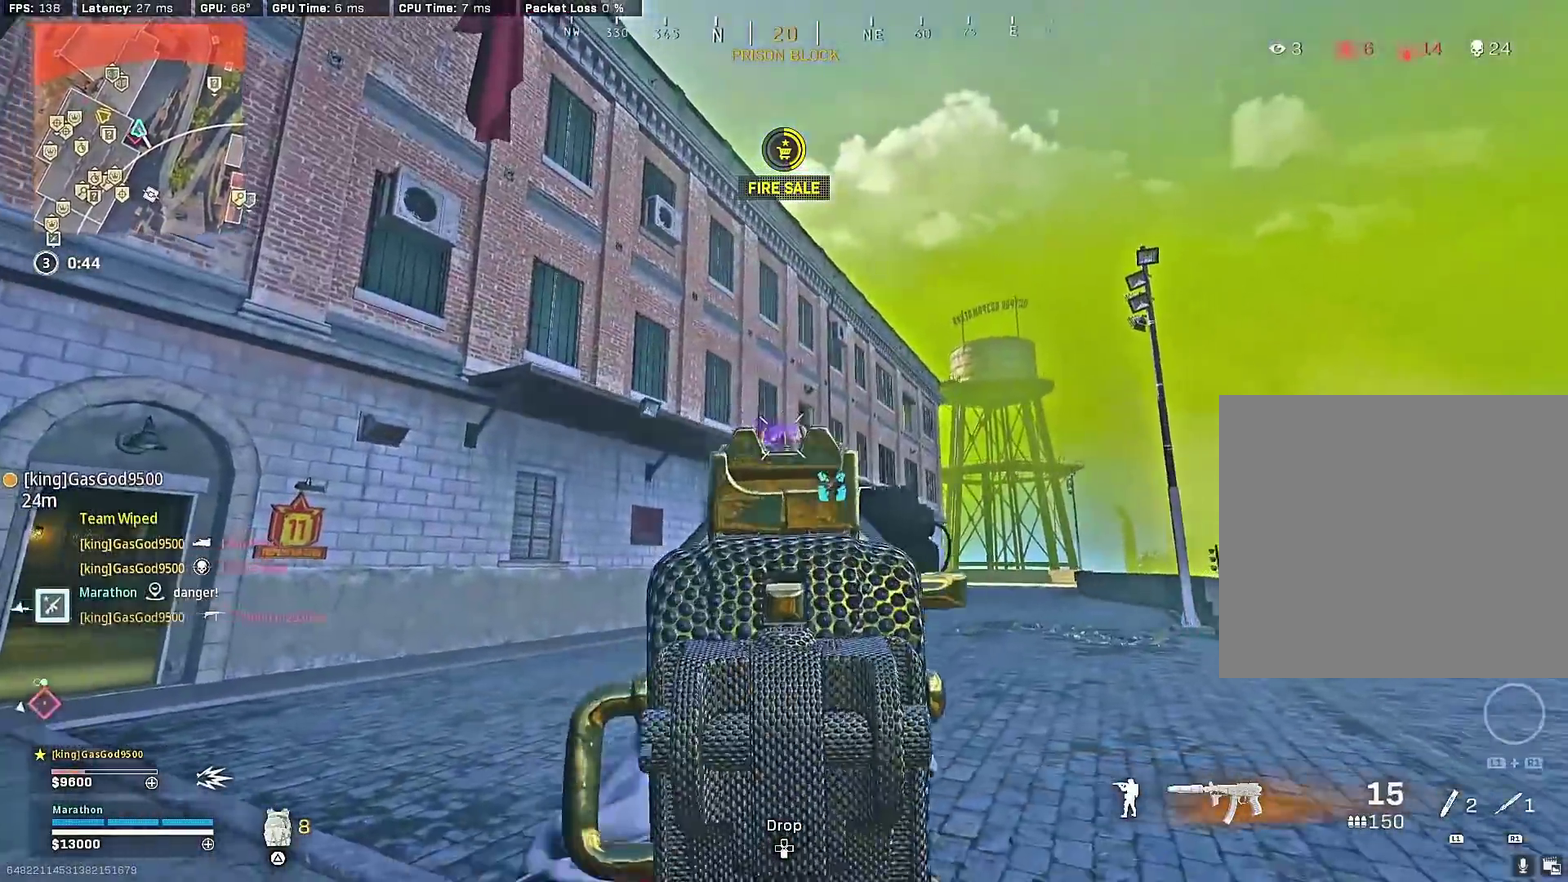
{"dt_ms": 300, "buttons": ["L2", "R2"], "left_stick": "center", "right_stick": "center", "events": [[67, "left_stick", "right"], [217, "left_stick", "center"], [250, "right_stick", "center"]]}
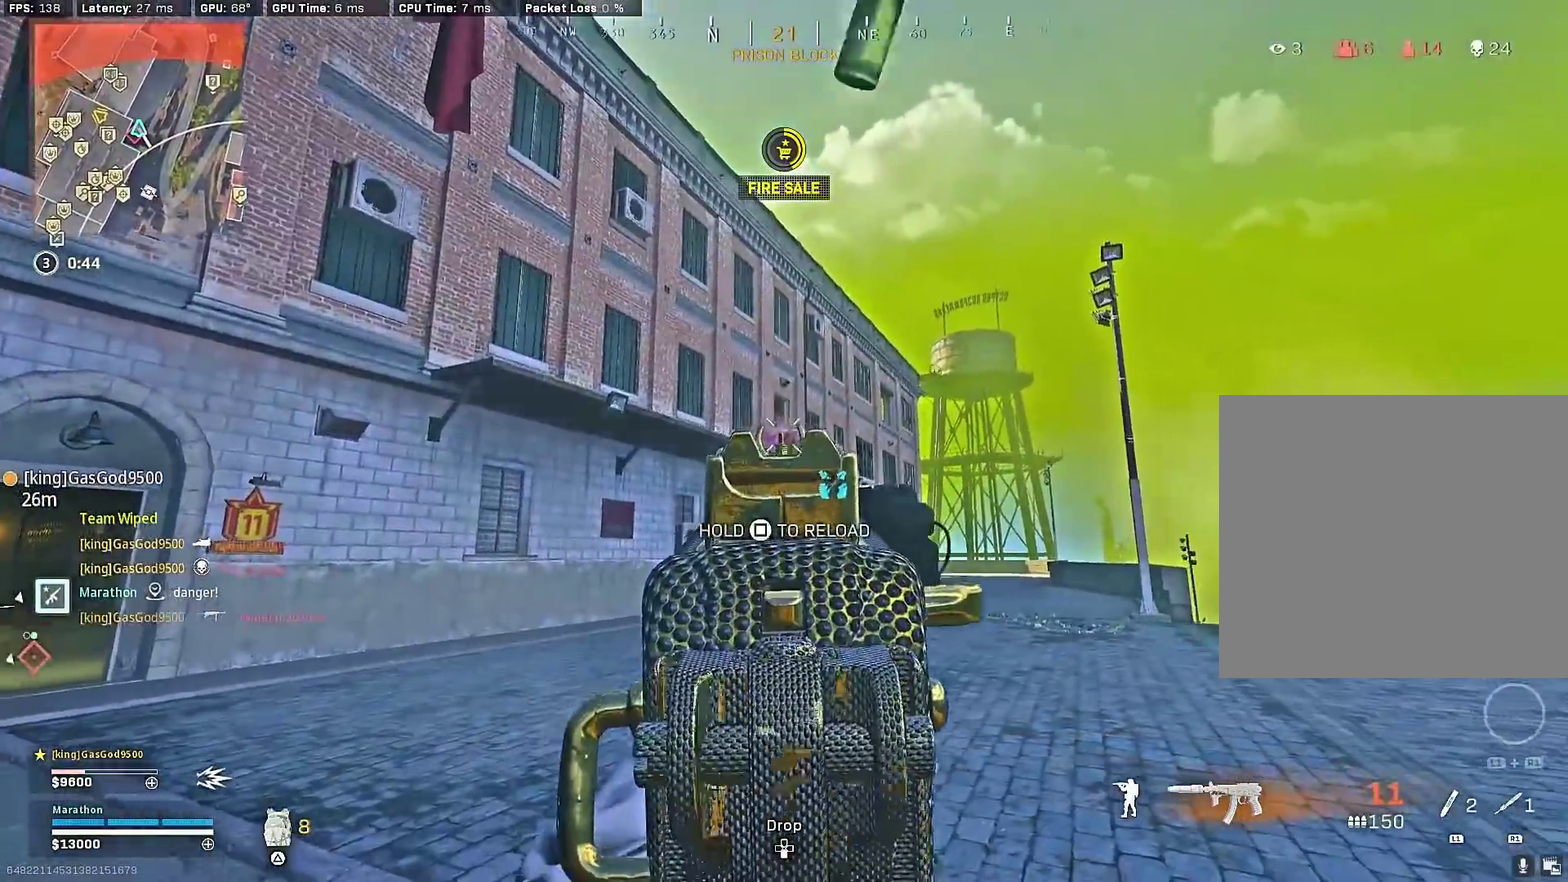
{"dt_ms": 900, "buttons": ["SQUARE", "L2", "R2"], "left_stick": "center", "right_stick": "center", "events": [[117, "right_stick", "down-right"], [167, "left_stick", "right"], [250, "right_stick", "center"], [450, "left_stick", "up-right"], [517, "right_stick", "down"], [650, "right_stick", "center"], [667, "left_stick", "right"], [733, "left_stick", "center"], [883, "SQUARE", "down"]]}
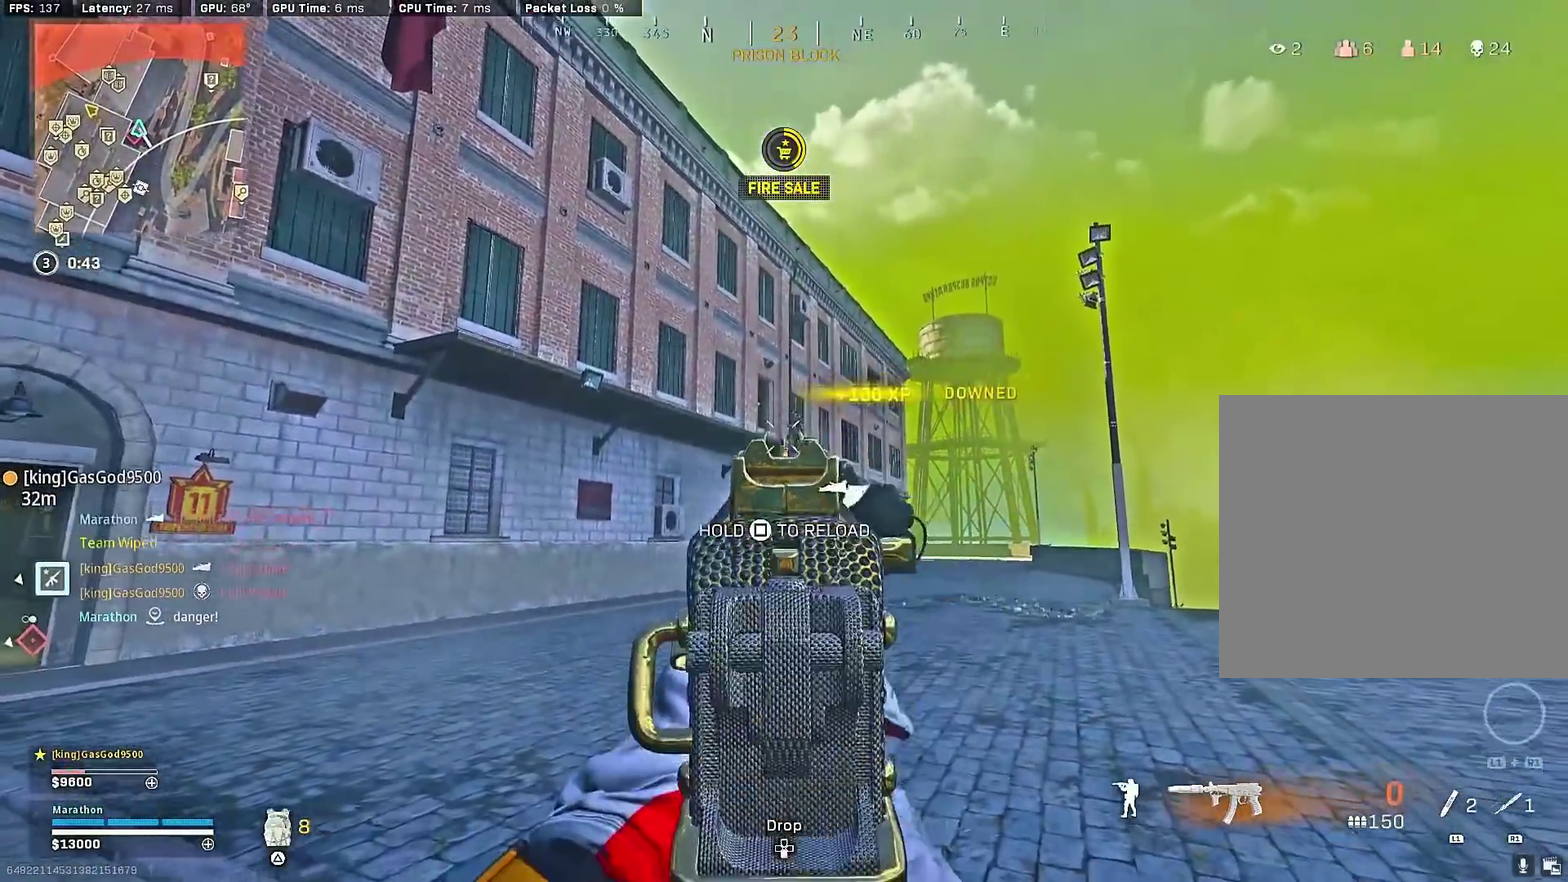
{"dt_ms": 300, "buttons": [], "left_stick": "down-left", "right_stick": "center", "events": [[50, "left_stick", "down-left"], [100, "L2", "up"], [150, "R2", "up"], [250, "SQUARE", "up"]]}
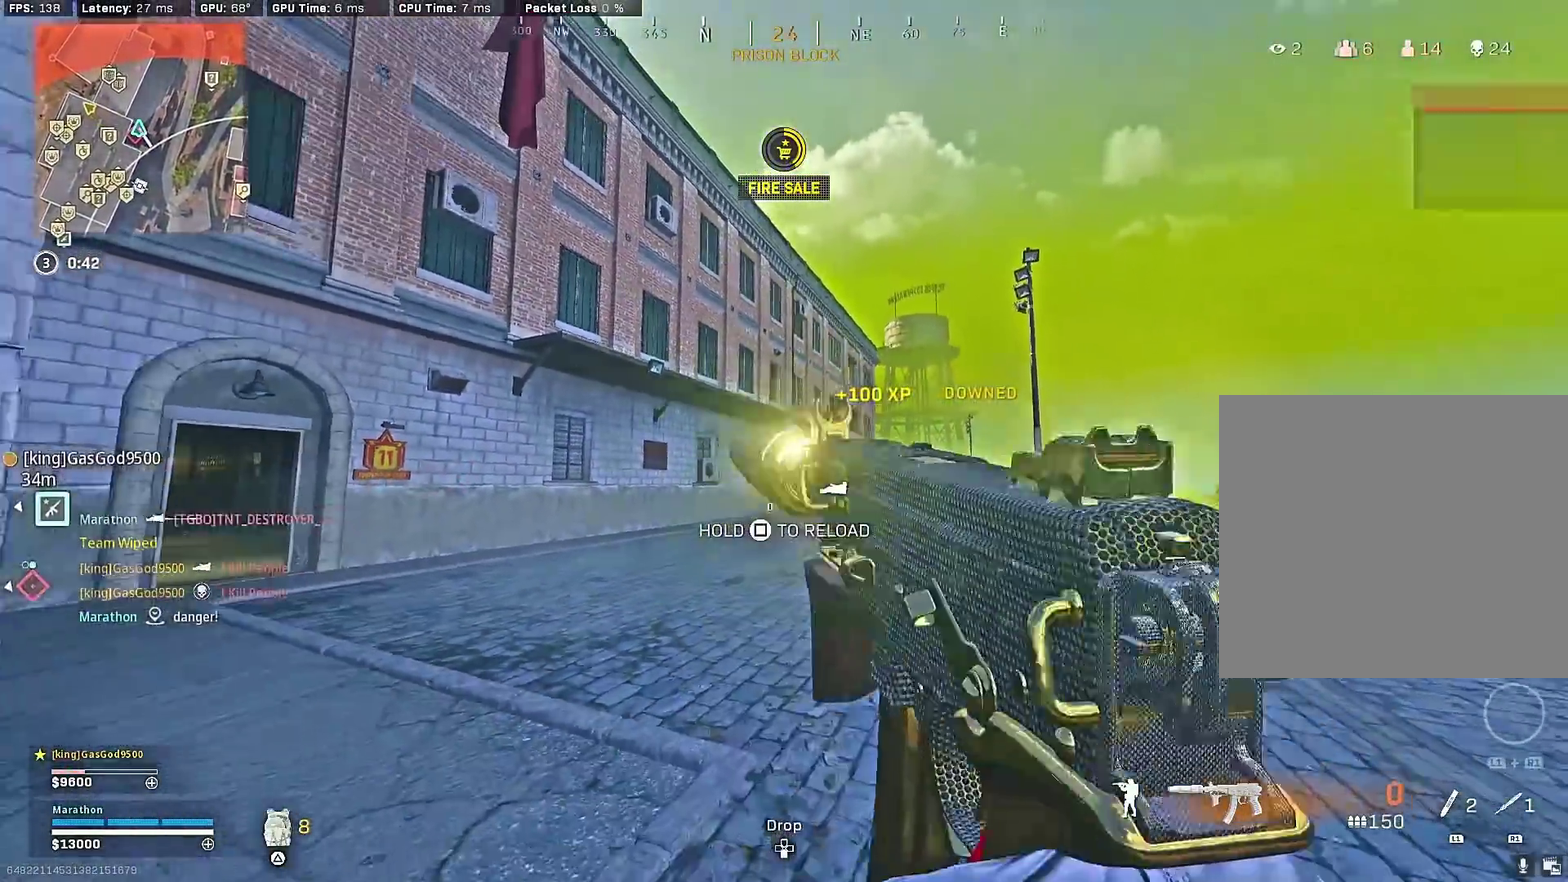
{"dt_ms": 700, "buttons": [], "left_stick": "up", "right_stick": "center", "events": [[117, "right_stick", "left"], [200, "left_stick", "left"], [200, "right_stick", "center"], [283, "left_stick", "up-left"], [300, "right_stick", "left"], [333, "left_stick", "up"], [517, "right_stick", "center"]]}
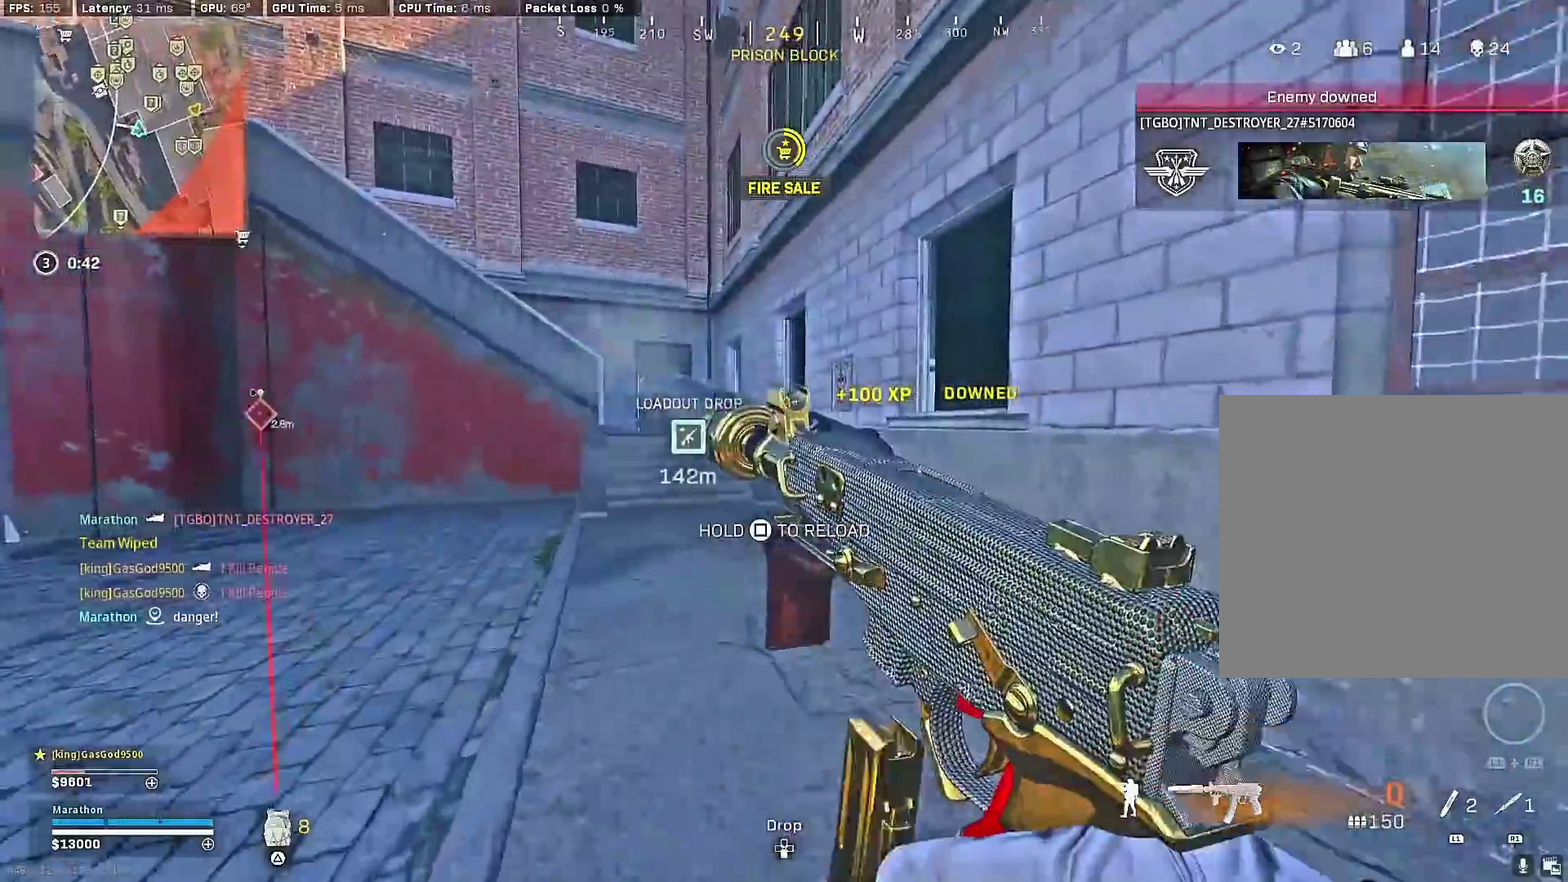
{"dt_ms": 300, "buttons": [], "left_stick": "up", "right_stick": "center", "events": []}
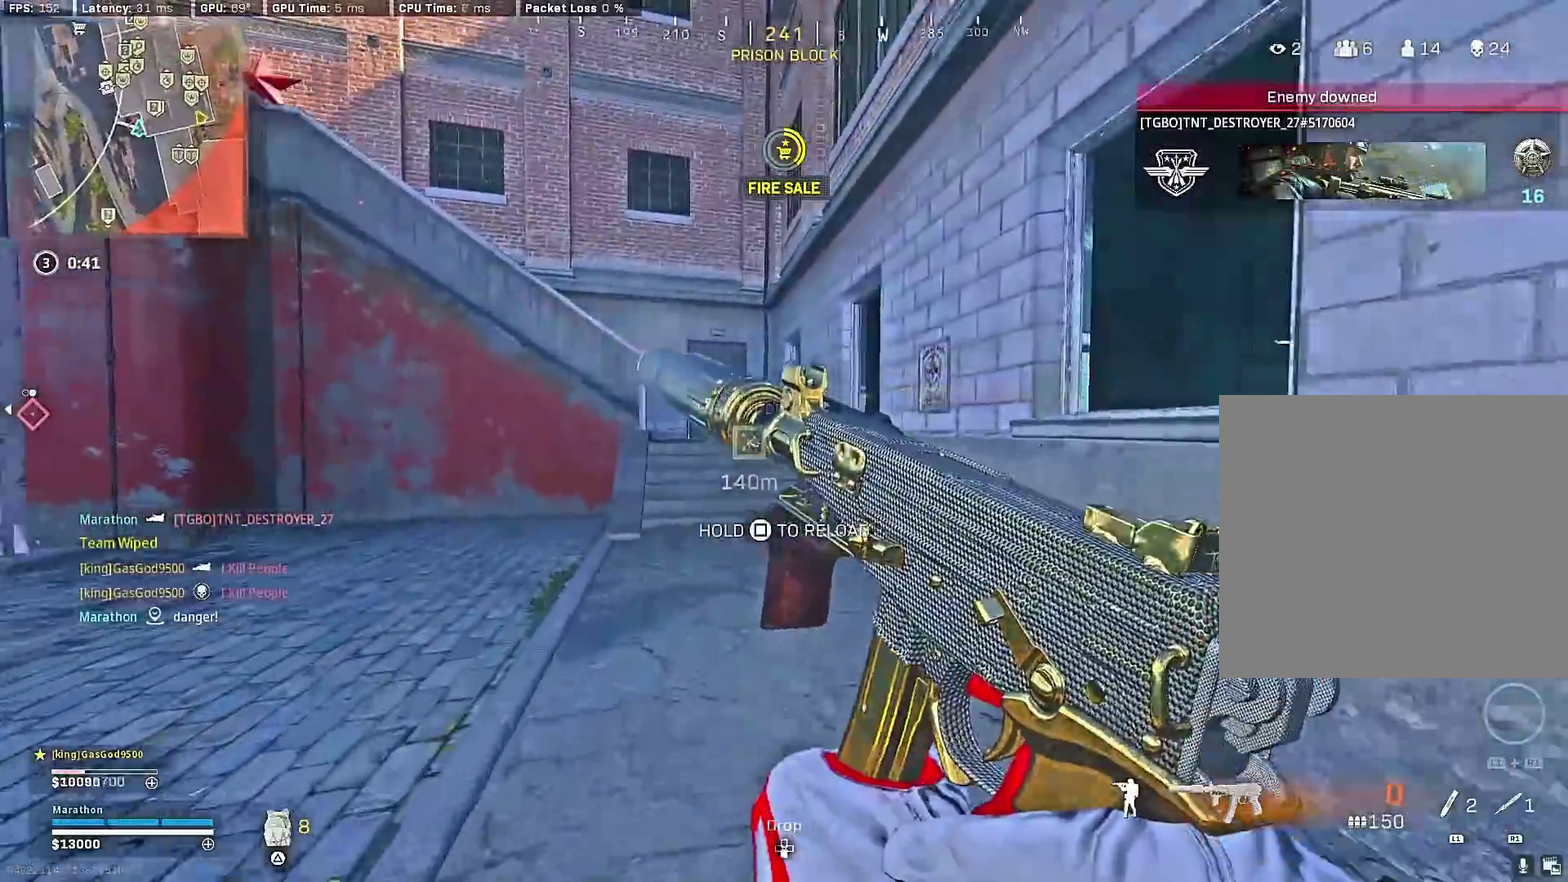
{"dt_ms": 600, "buttons": ["SQUARE"], "left_stick": "center", "right_stick": "center", "events": [[167, "TRIANGLE", "down"], [250, "TRIANGLE", "up"], [483, "CROSS", "down"], [517, "SQUARE", "down"], [517, "left_stick", "up-right"], [567, "CROSS", "up"], [583, "left_stick", "center"]]}